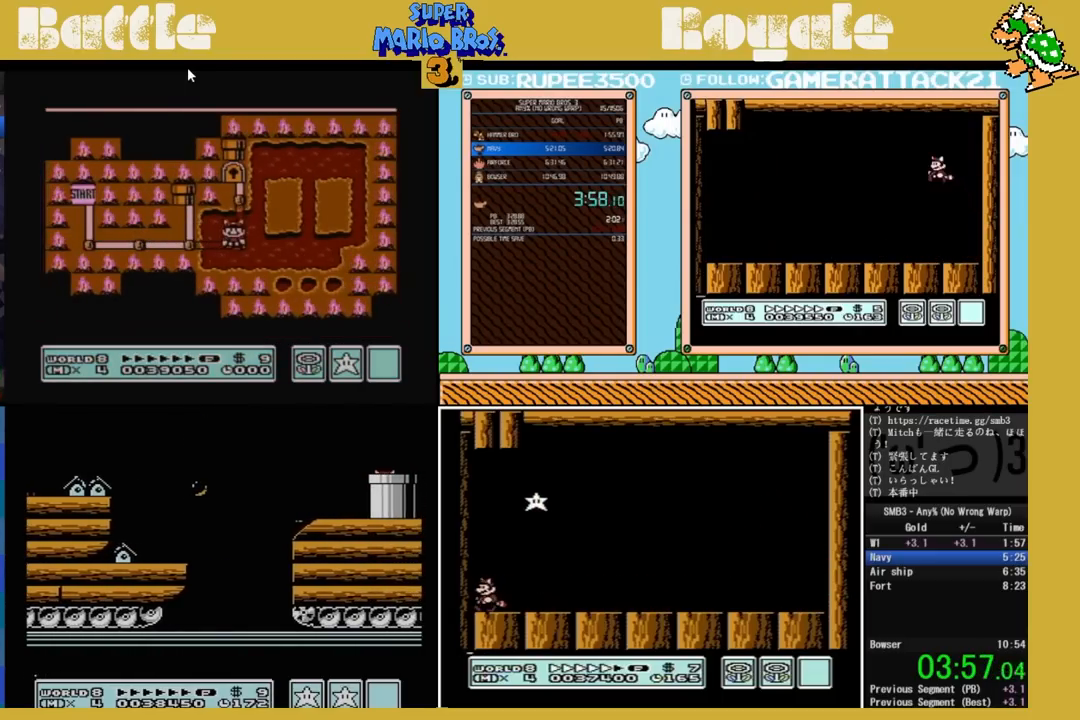
Gameplay with a controller (Nintendo layout); each line is a JSON object with the inputs held at the frame after it. "events" lists button and stick changes between this image and that frame as [ms after this image, input, new state], when the widget could be followed in between. Not read: L3 R3.
{"buttons": ["B", "DPAD_RIGHT"], "events": []}
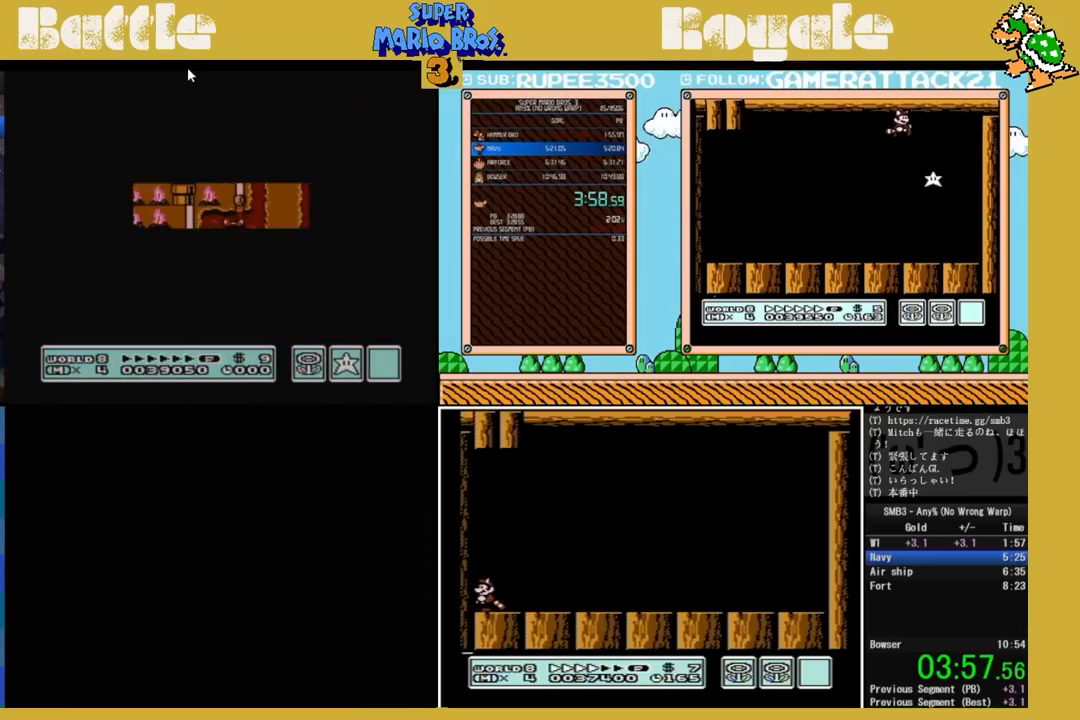
{"buttons": ["B", "DPAD_RIGHT"], "events": []}
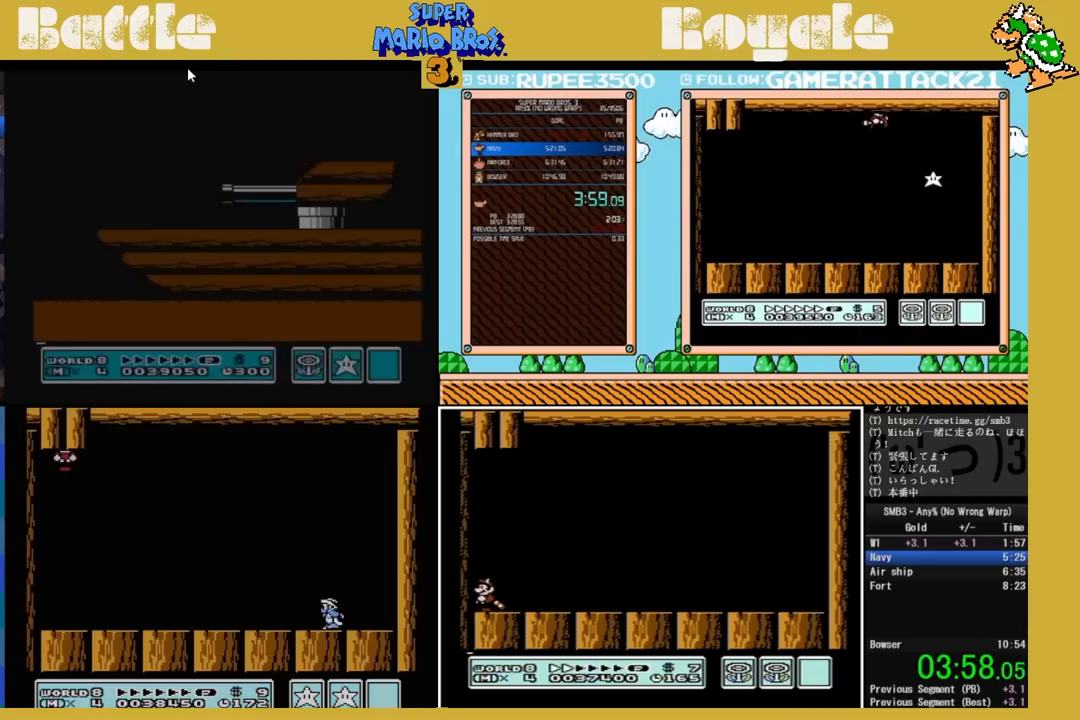
{"buttons": ["B", "DPAD_RIGHT"], "events": []}
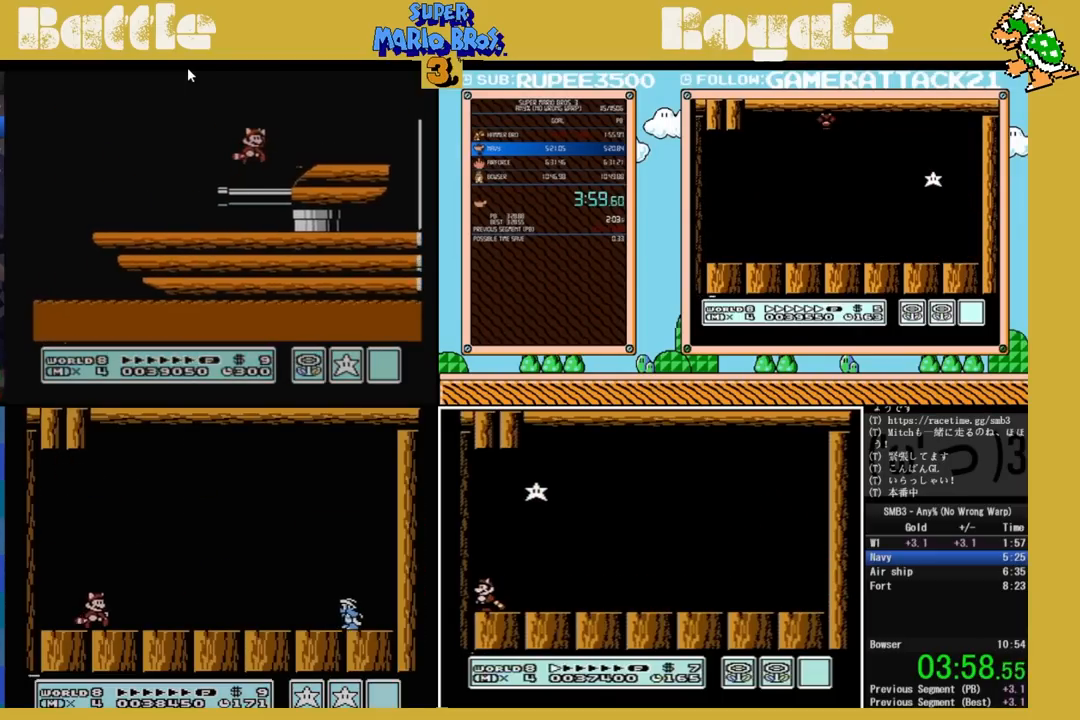
{"buttons": ["A", "B", "DPAD_RIGHT"], "events": [[317, "A", "down"], [433, "DPAD_RIGHT", "up"], [450, "DPAD_RIGHT", "down"]]}
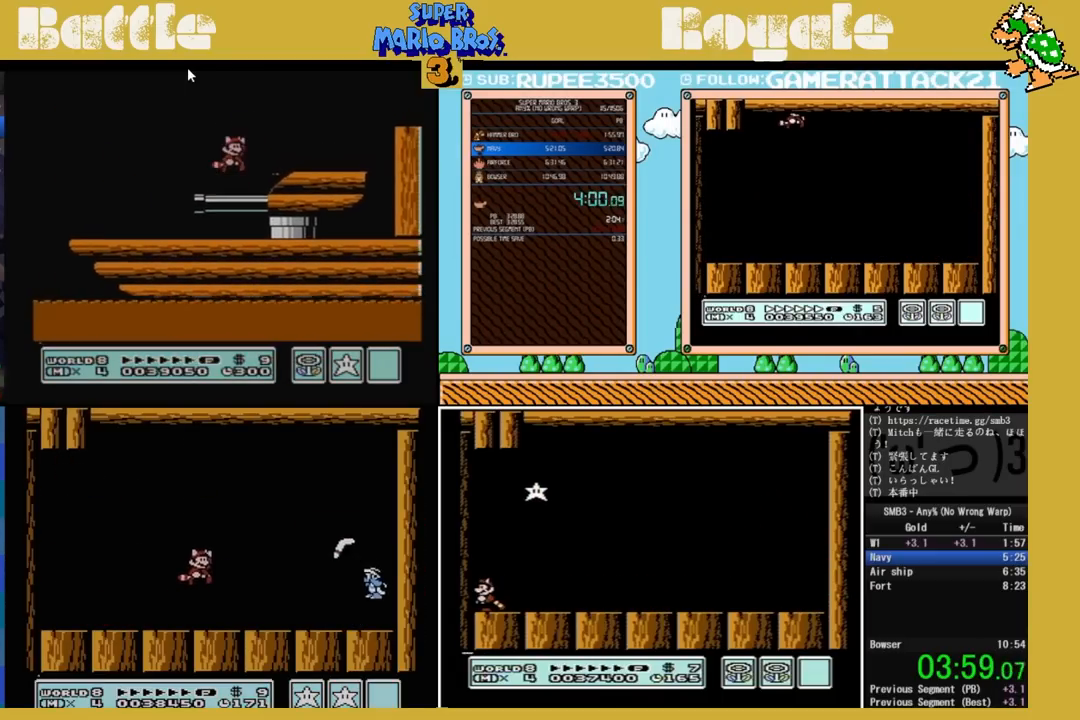
{"buttons": ["B"], "events": [[383, "A", "up"], [467, "A", "down"], [467, "DPAD_RIGHT", "up"], [483, "A", "up"]]}
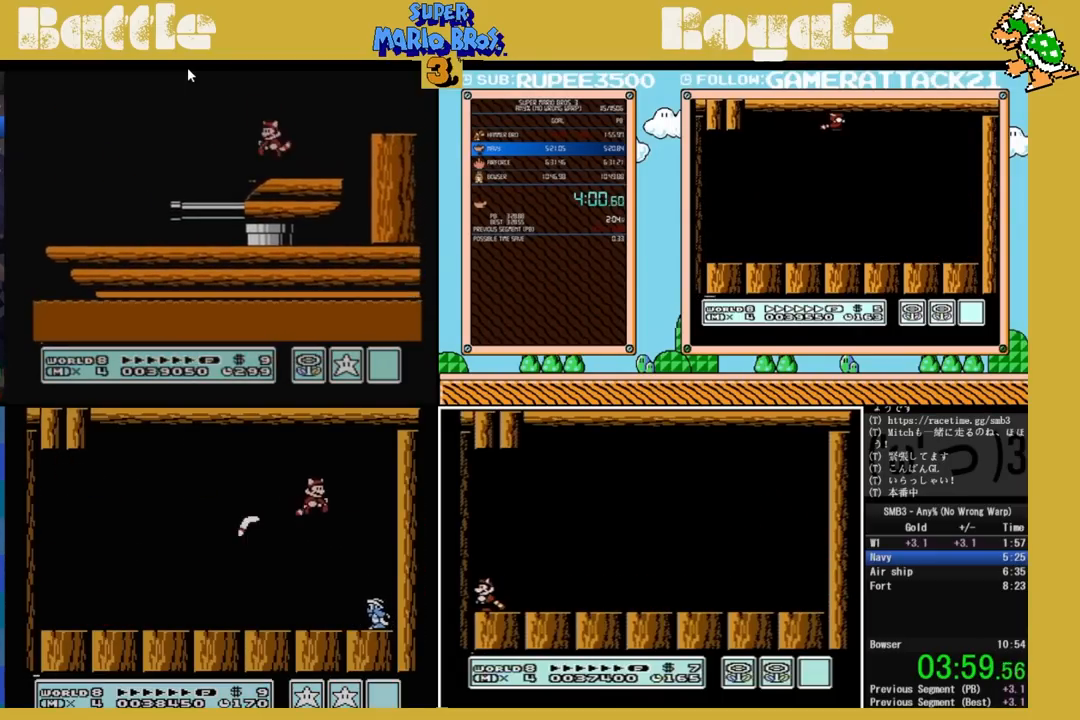
{"buttons": ["B"], "events": [[100, "DPAD_LEFT", "down"], [217, "A", "down"], [317, "A", "up"], [433, "DPAD_LEFT", "up"]]}
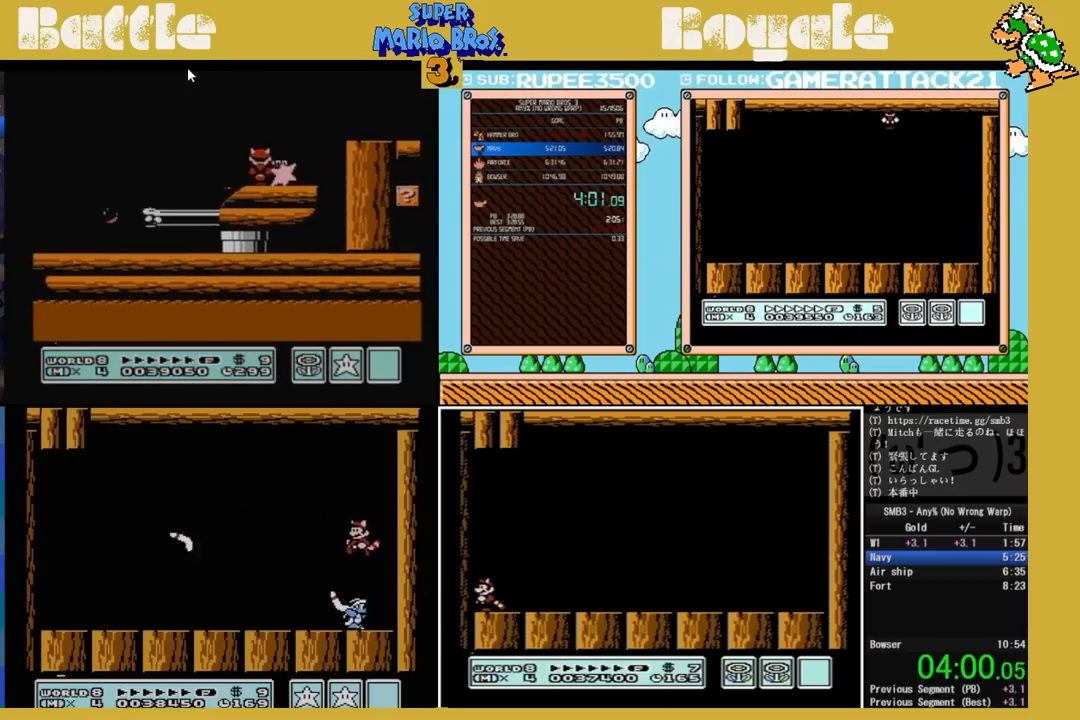
{"buttons": ["B"], "events": [[250, "DPAD_RIGHT", "down"], [467, "DPAD_RIGHT", "up"]]}
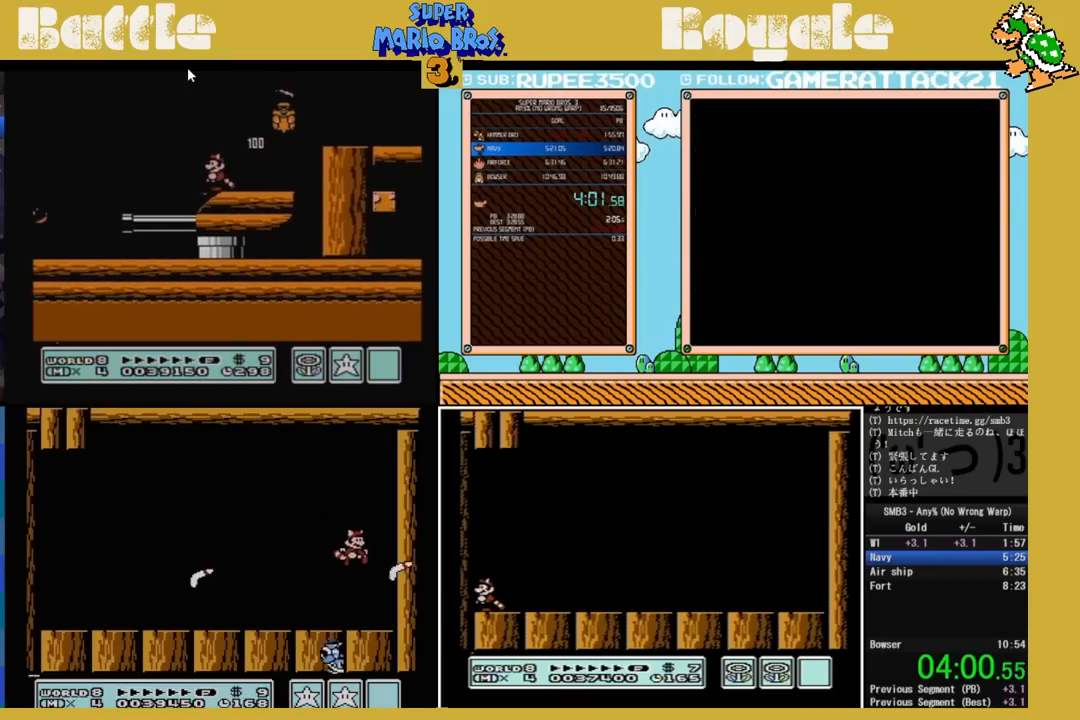
{"buttons": ["A", "B"], "events": [[267, "DPAD_DOWN", "down"], [400, "A", "down"], [483, "DPAD_DOWN", "up"]]}
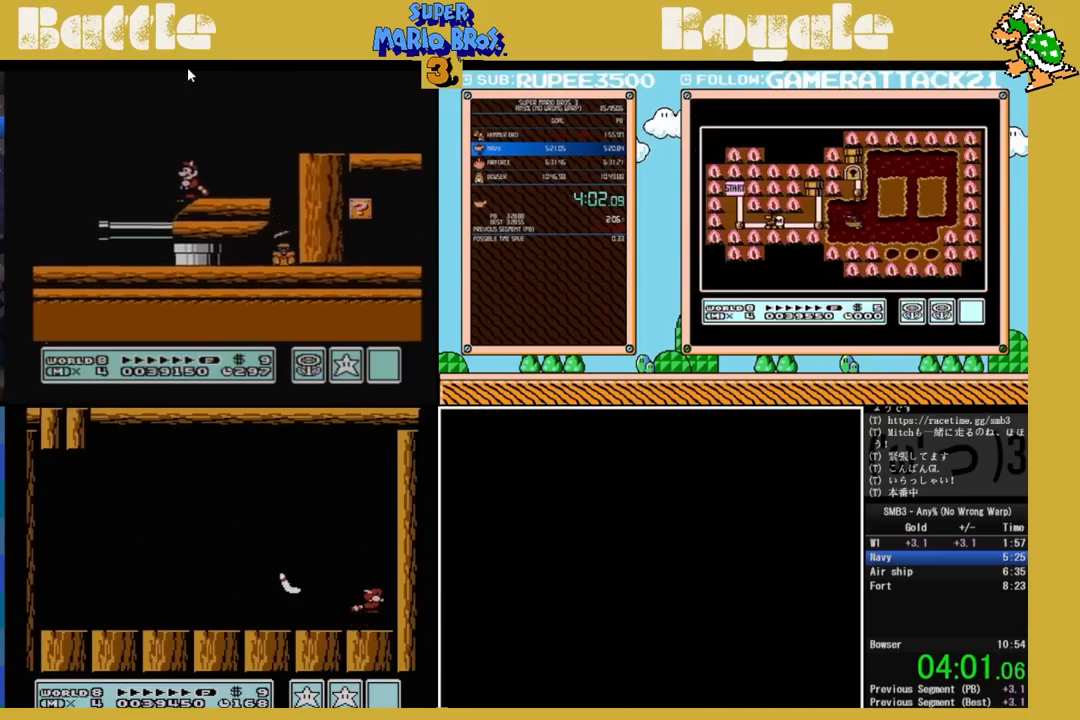
{"buttons": ["B", "DPAD_LEFT"], "events": [[250, "A", "up"], [317, "DPAD_LEFT", "down"]]}
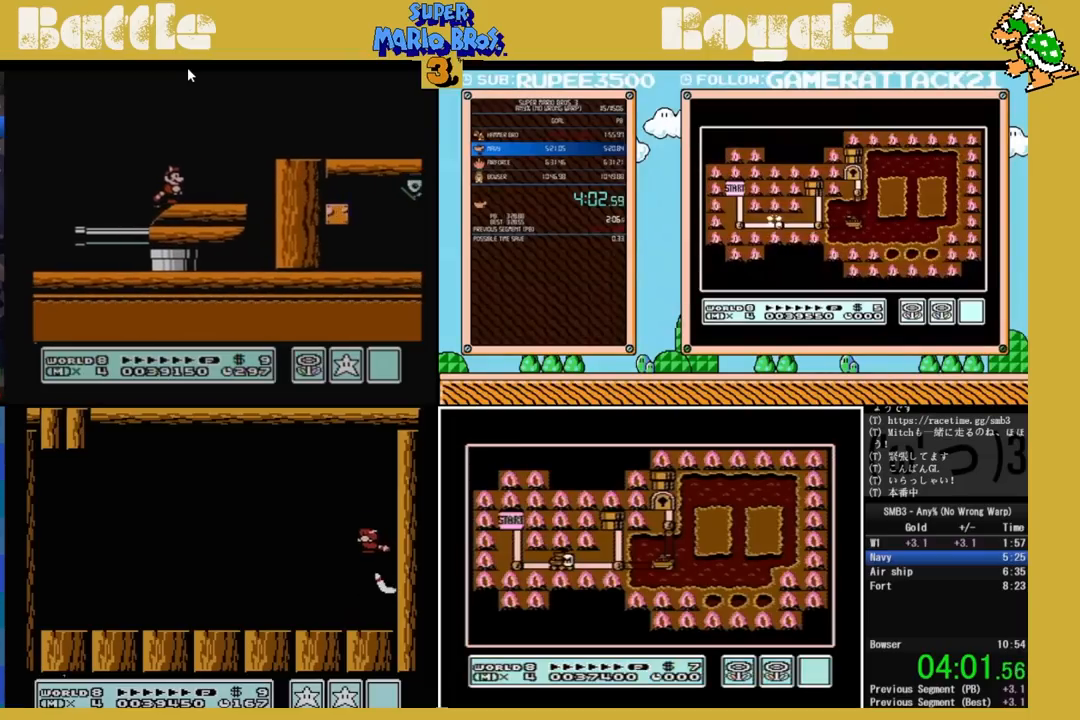
{"buttons": ["B", "DPAD_LEFT"], "events": [[67, "DPAD_RIGHT", "down"], [83, "DPAD_RIGHT", "up"]]}
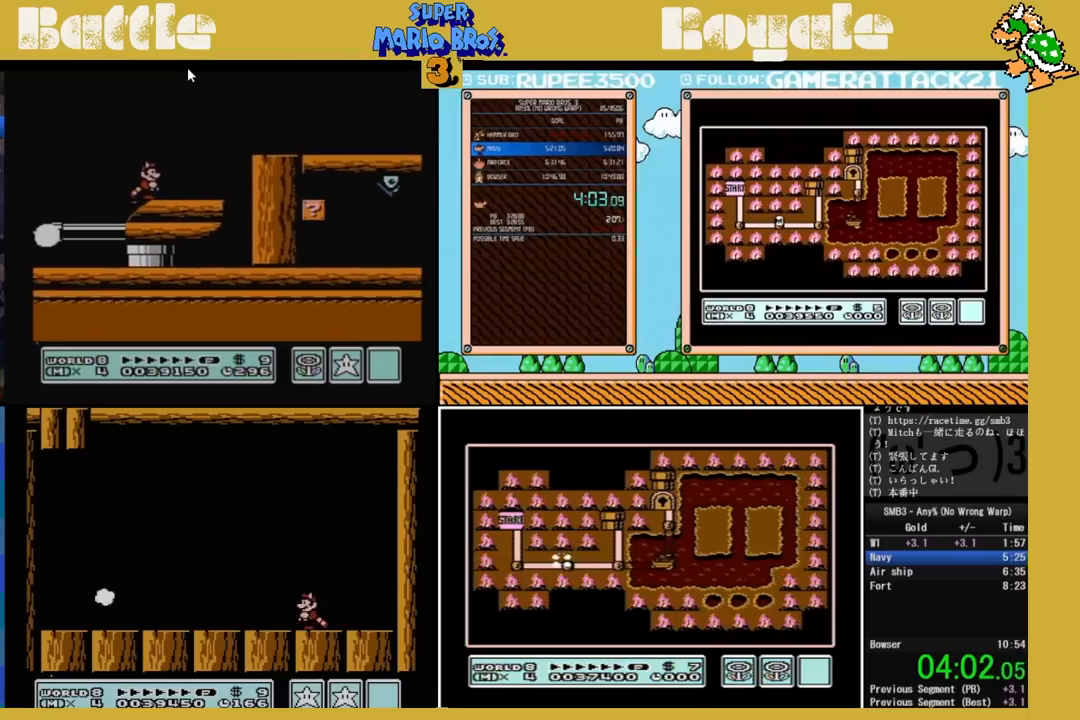
{"buttons": ["B", "DPAD_LEFT"], "events": []}
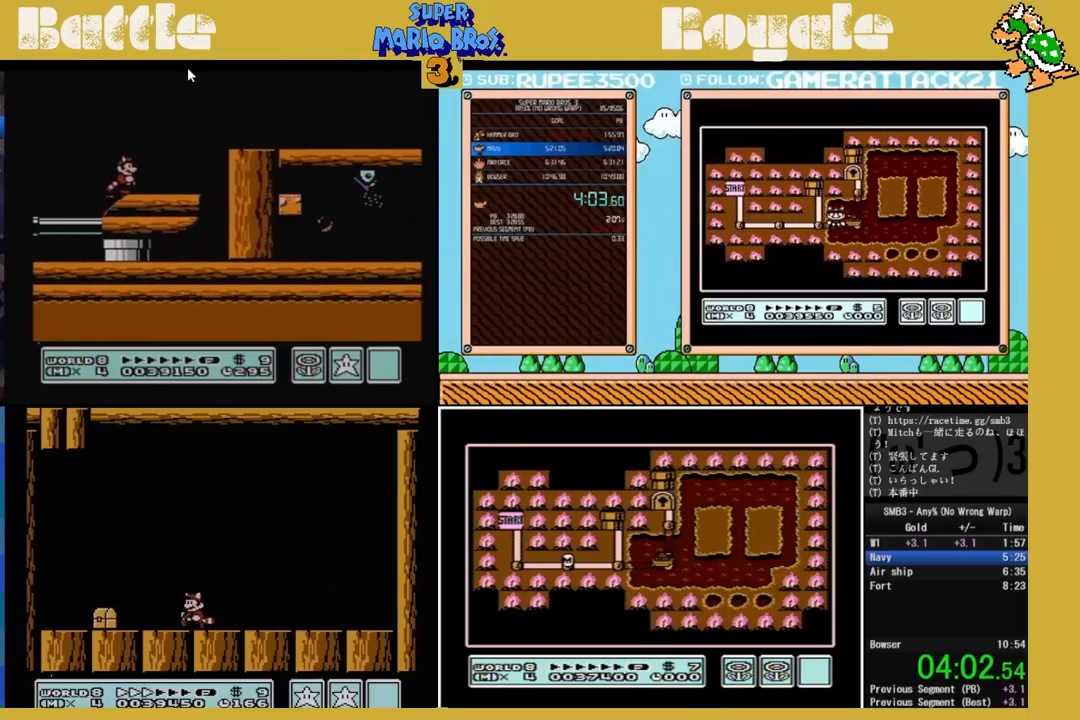
{"buttons": ["B", "DPAD_LEFT"], "events": []}
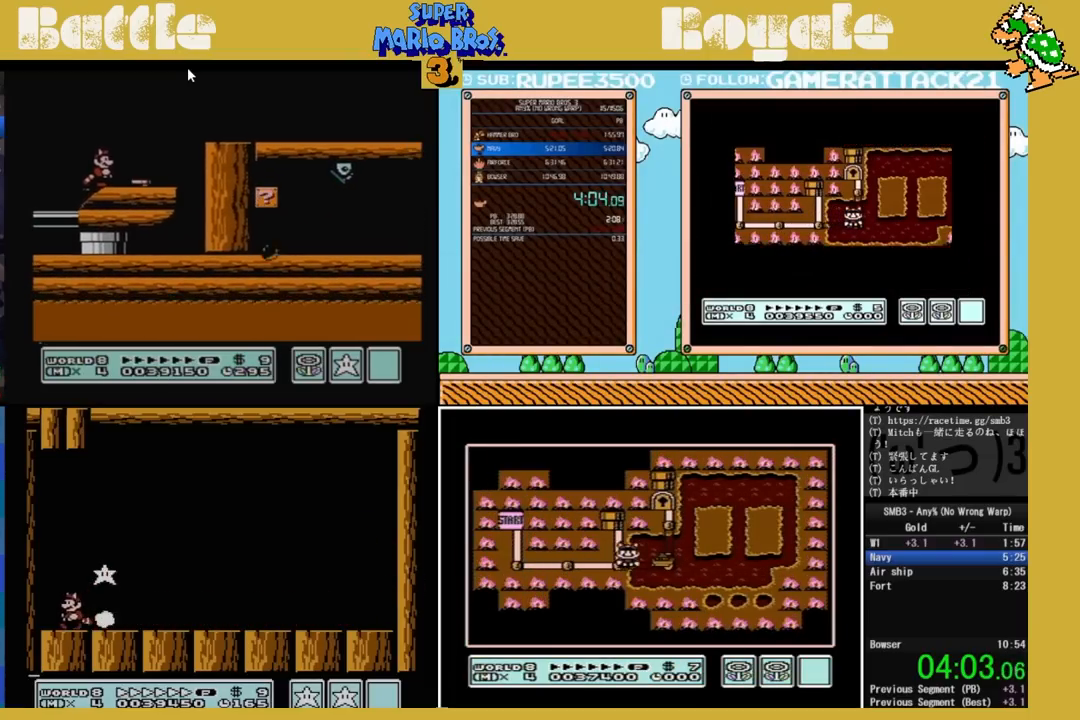
{"buttons": ["B", "DPAD_RIGHT"], "events": [[67, "A", "down"], [83, "DPAD_LEFT", "up"], [83, "DPAD_UP", "down"], [100, "DPAD_RIGHT", "down"], [100, "DPAD_UP", "up"], [217, "A", "up"]]}
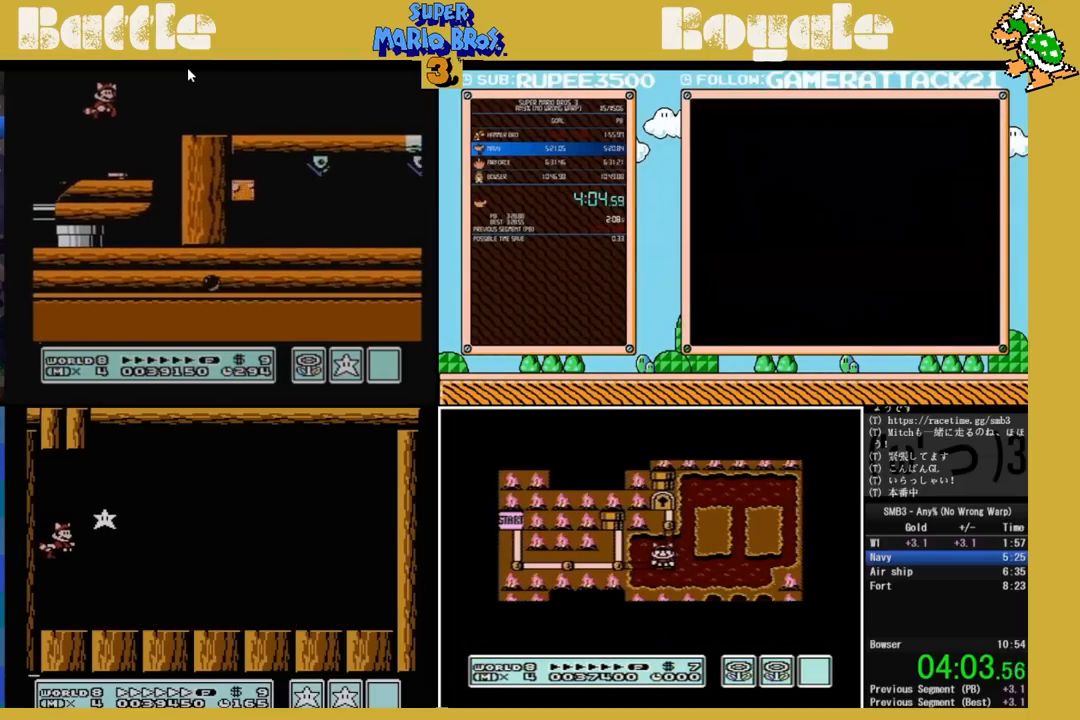
{"buttons": ["B", "DPAD_RIGHT"], "events": []}
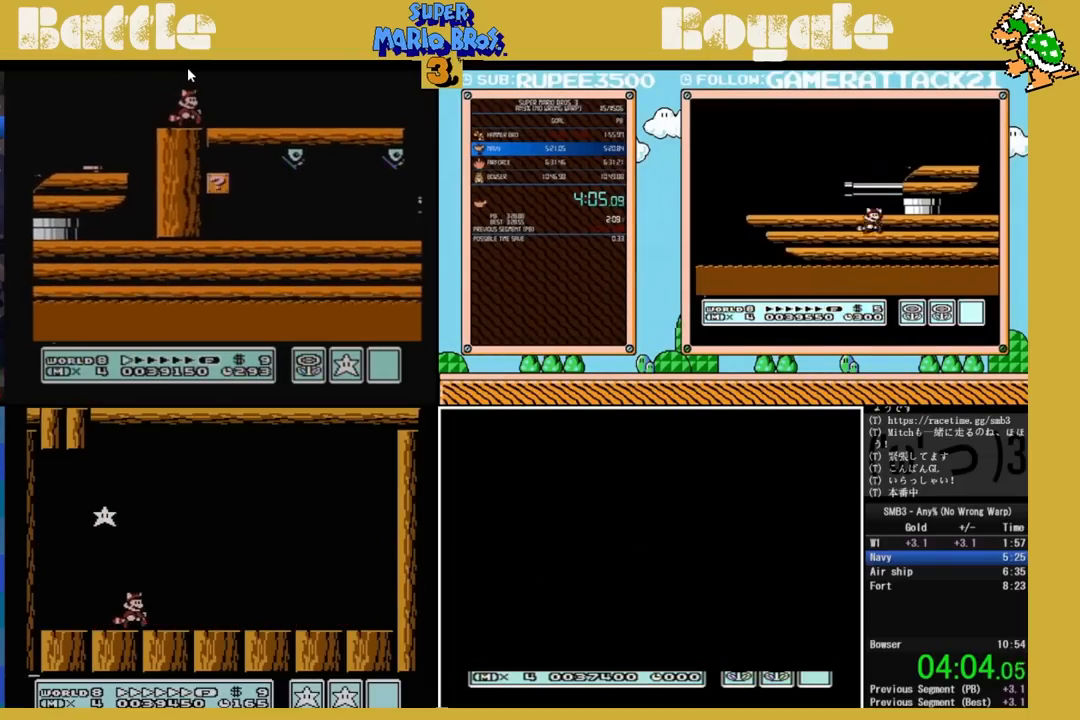
{"buttons": ["B", "DPAD_RIGHT"], "events": [[133, "DPAD_DOWN", "down"], [150, "DPAD_RIGHT", "up"], [200, "A", "down"], [317, "DPAD_RIGHT", "down"], [350, "DPAD_DOWN", "up"], [483, "A", "up"]]}
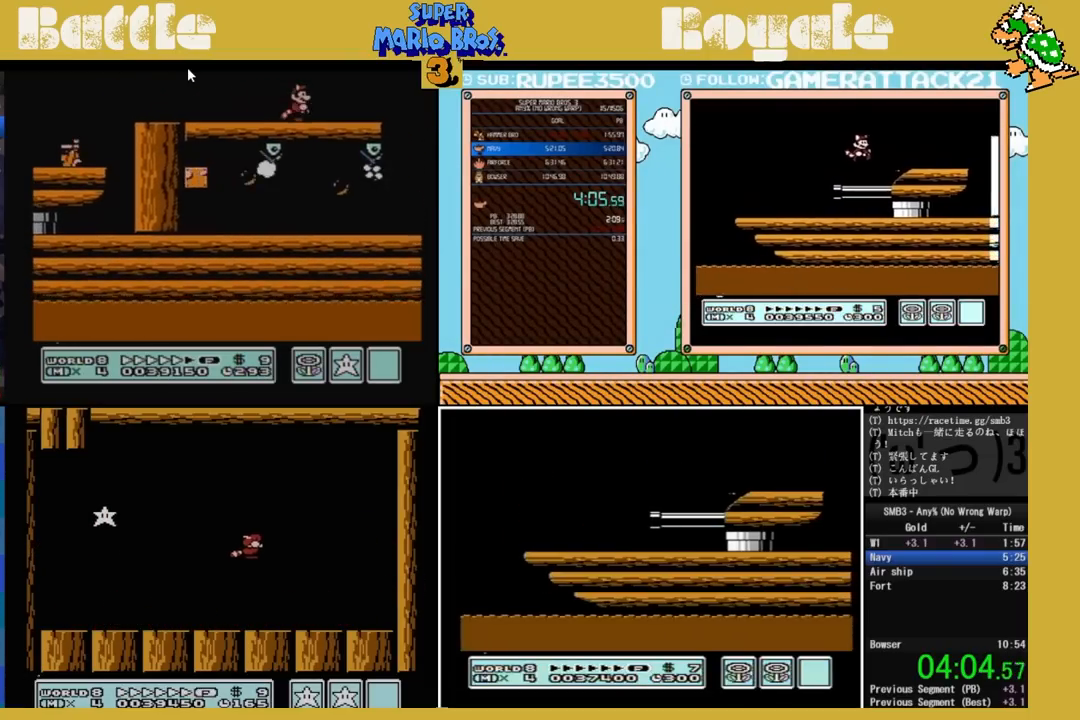
{"buttons": ["A", "B", "DPAD_RIGHT"], "events": [[100, "A", "down"], [233, "A", "up"], [267, "A", "down"], [317, "DPAD_RIGHT", "up"], [367, "DPAD_UP", "down"], [383, "A", "up"], [400, "DPAD_RIGHT", "down"], [417, "A", "down"], [417, "DPAD_UP", "up"], [450, "B", "up"], [483, "B", "down"]]}
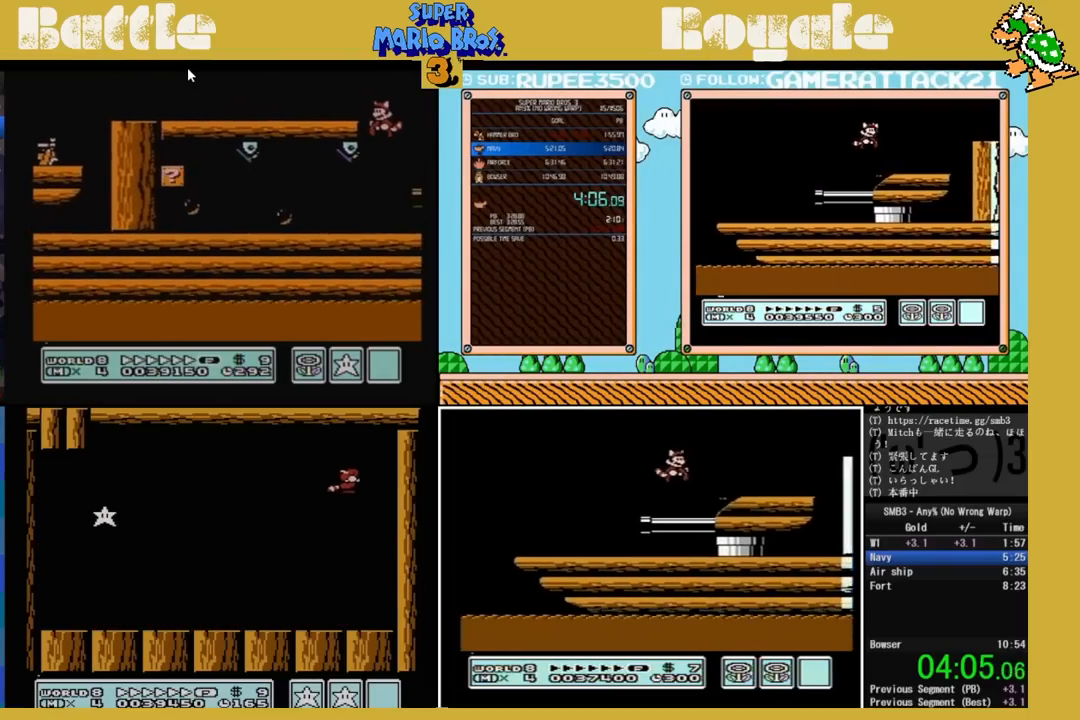
{"buttons": [], "events": [[17, "A", "up"], [83, "DPAD_RIGHT", "up"], [117, "A", "down"], [117, "B", "up"], [217, "A", "up"], [217, "B", "down"], [283, "B", "up"]]}
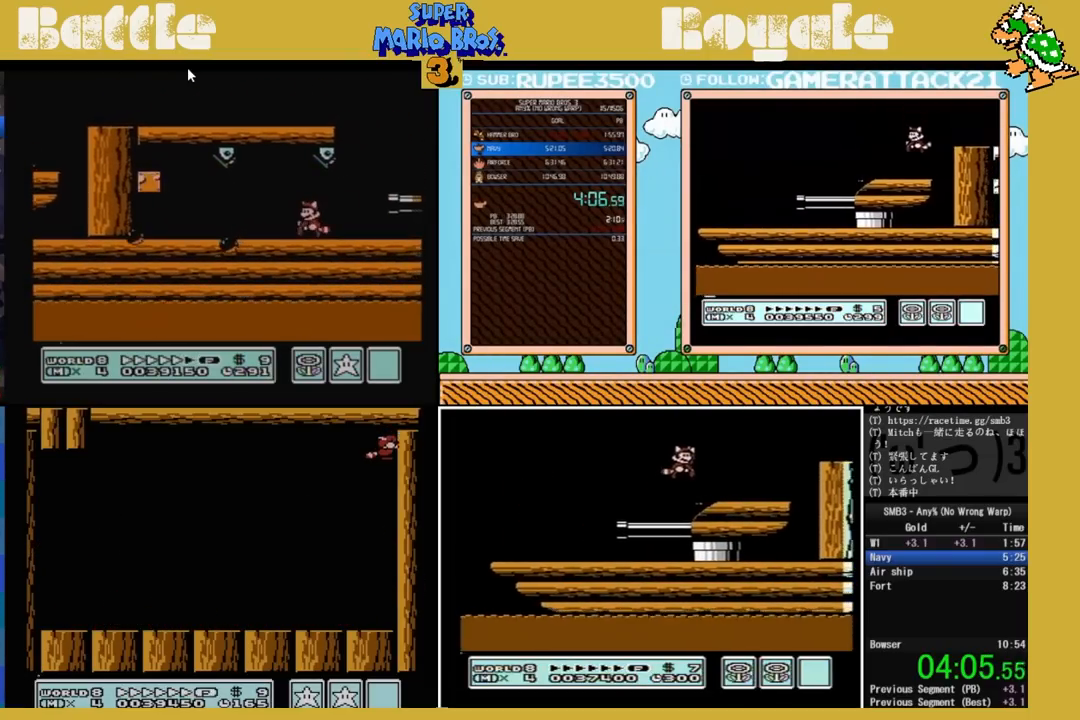
{"buttons": [], "events": []}
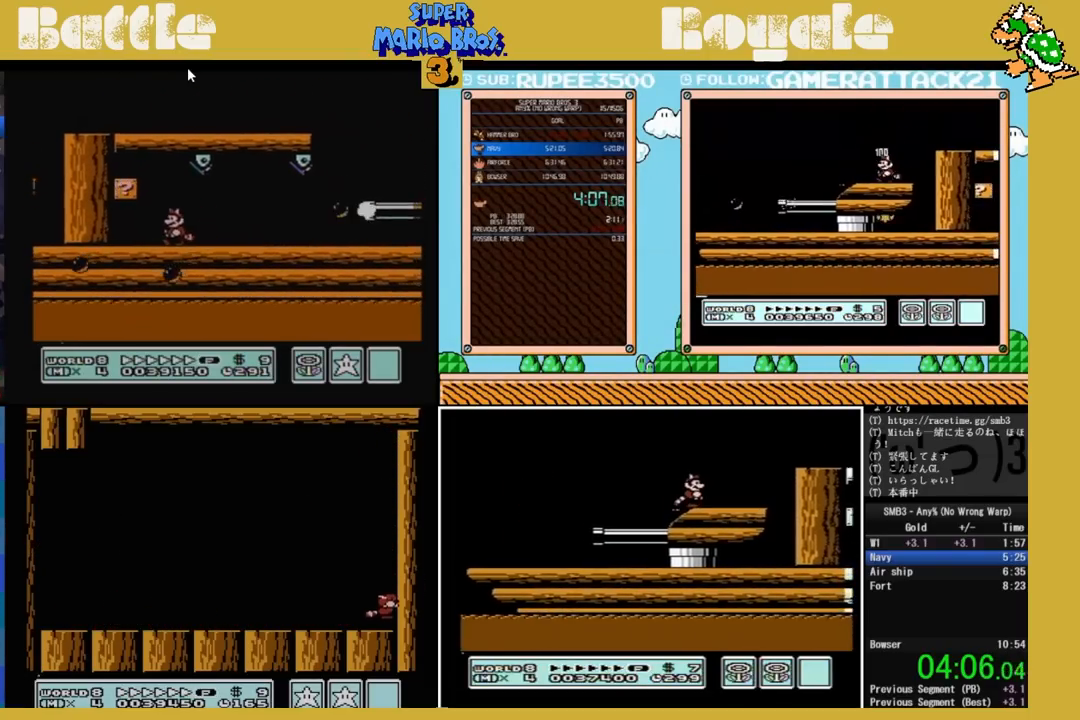
{"buttons": [], "events": []}
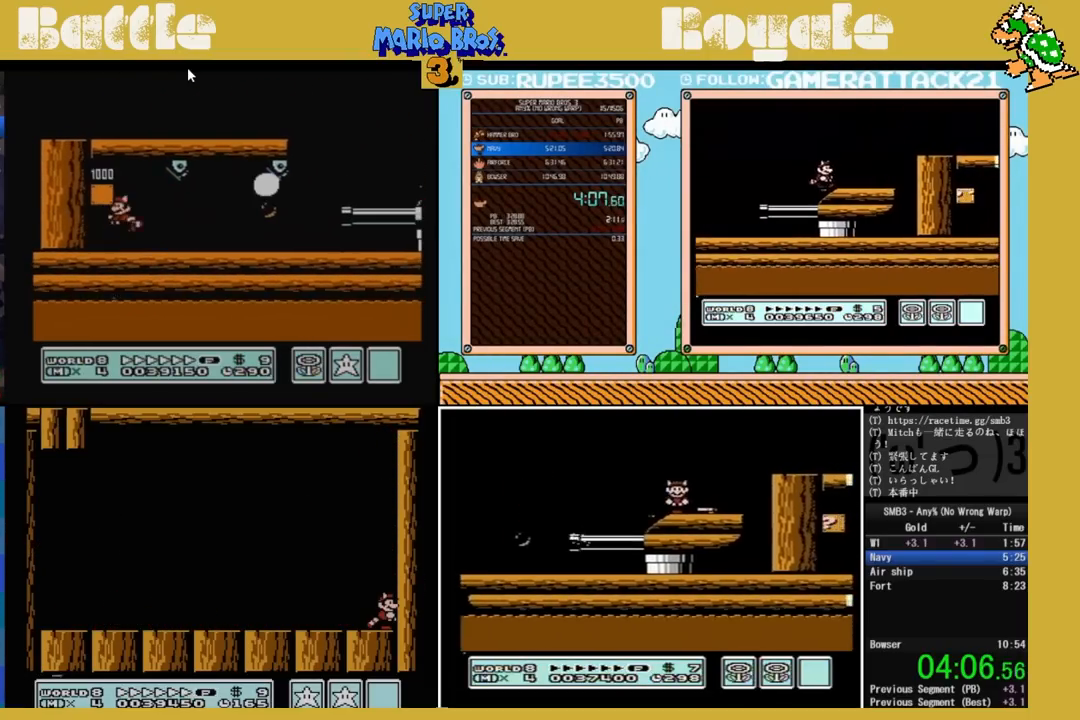
{"buttons": [], "events": []}
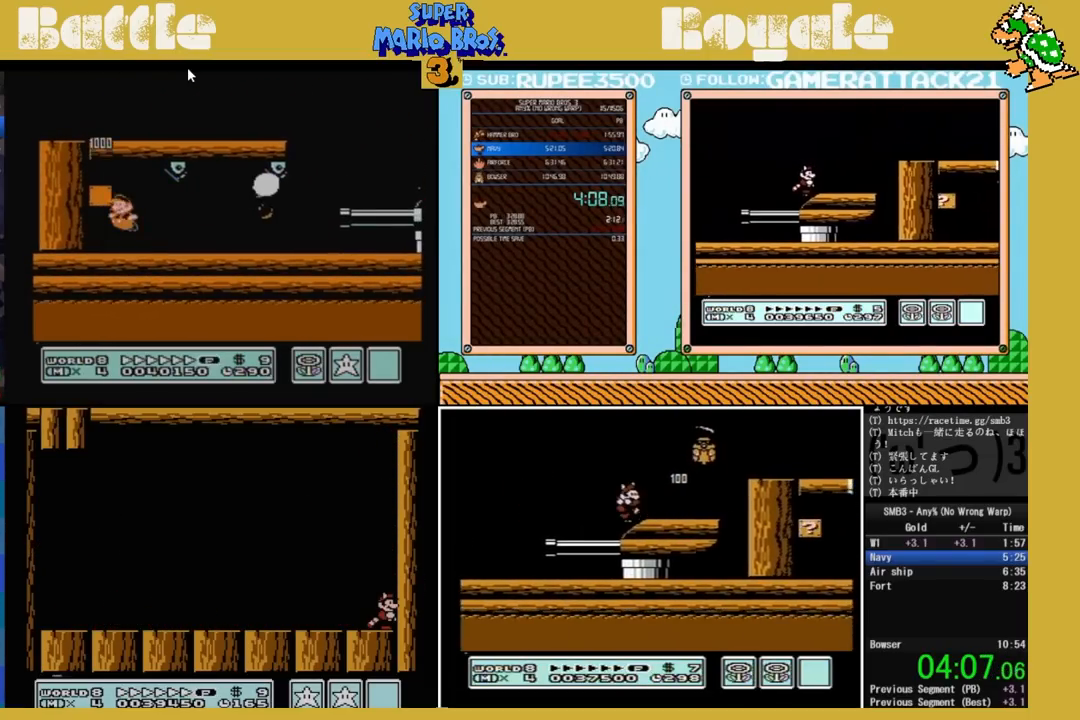
{"buttons": [], "events": []}
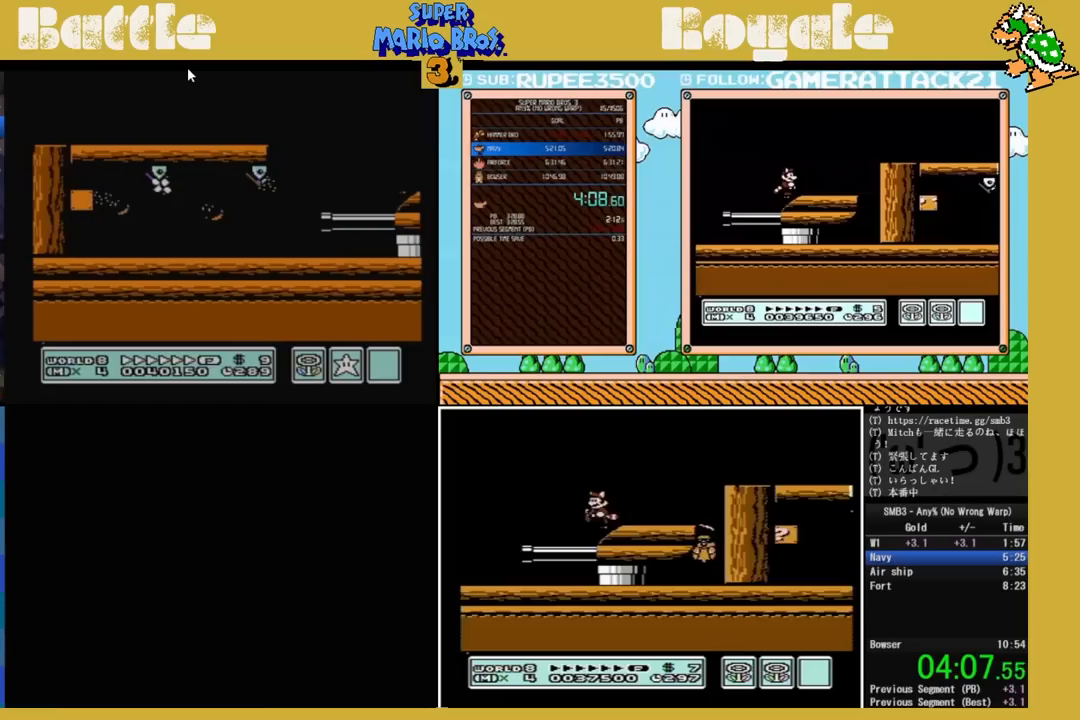
{"buttons": [], "events": []}
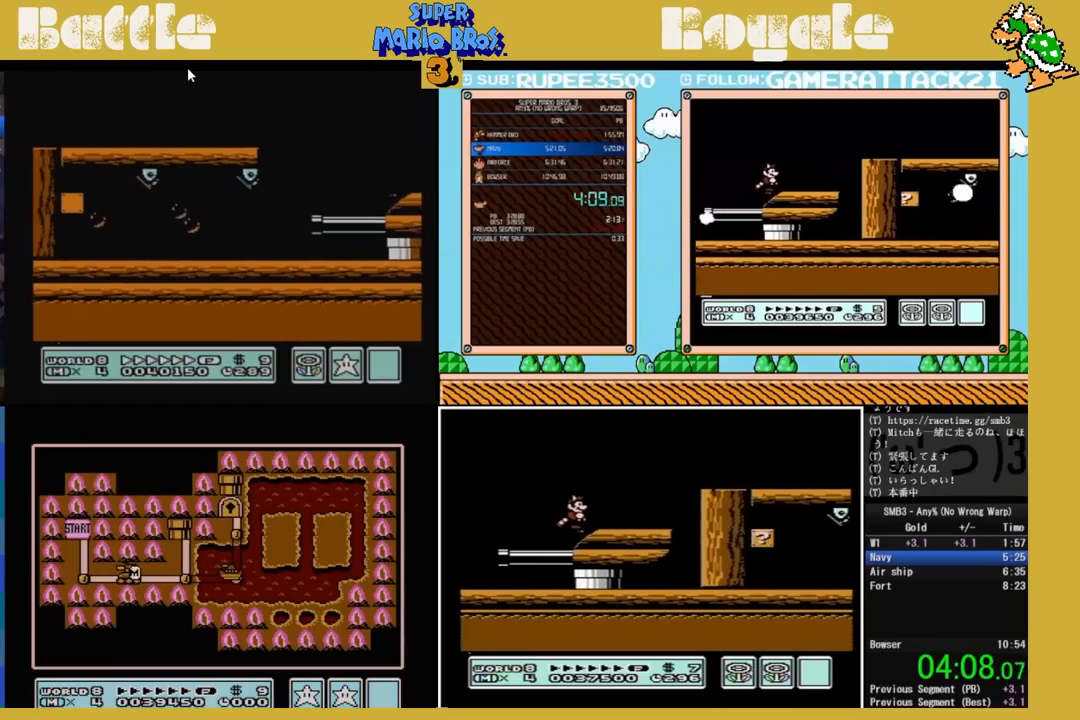
{"buttons": [], "events": []}
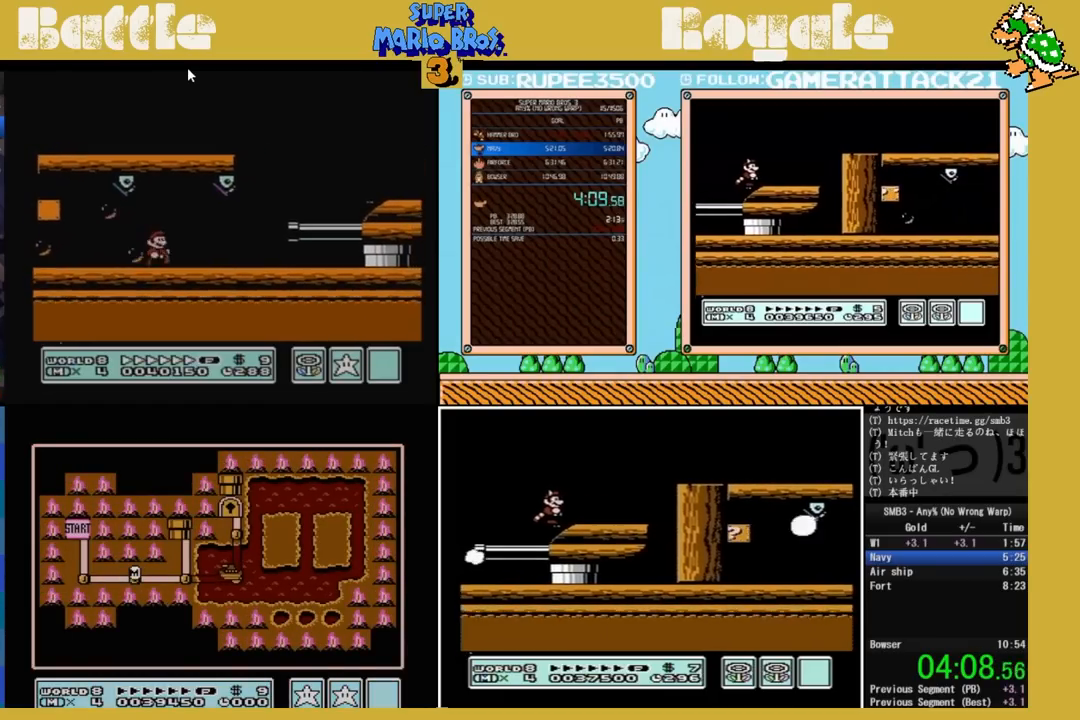
{"buttons": ["DPAD_RIGHT"], "events": [[33, "DPAD_RIGHT", "down"]]}
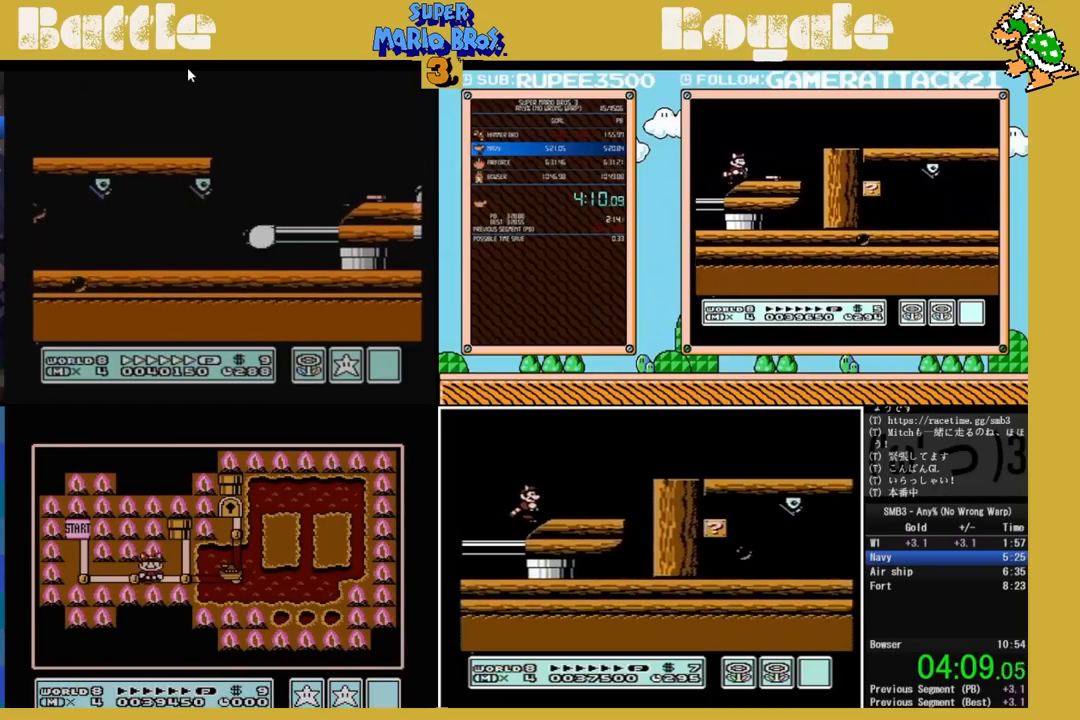
{"buttons": ["DPAD_RIGHT"], "events": [[100, "DPAD_RIGHT", "up"], [150, "DPAD_RIGHT", "down"]]}
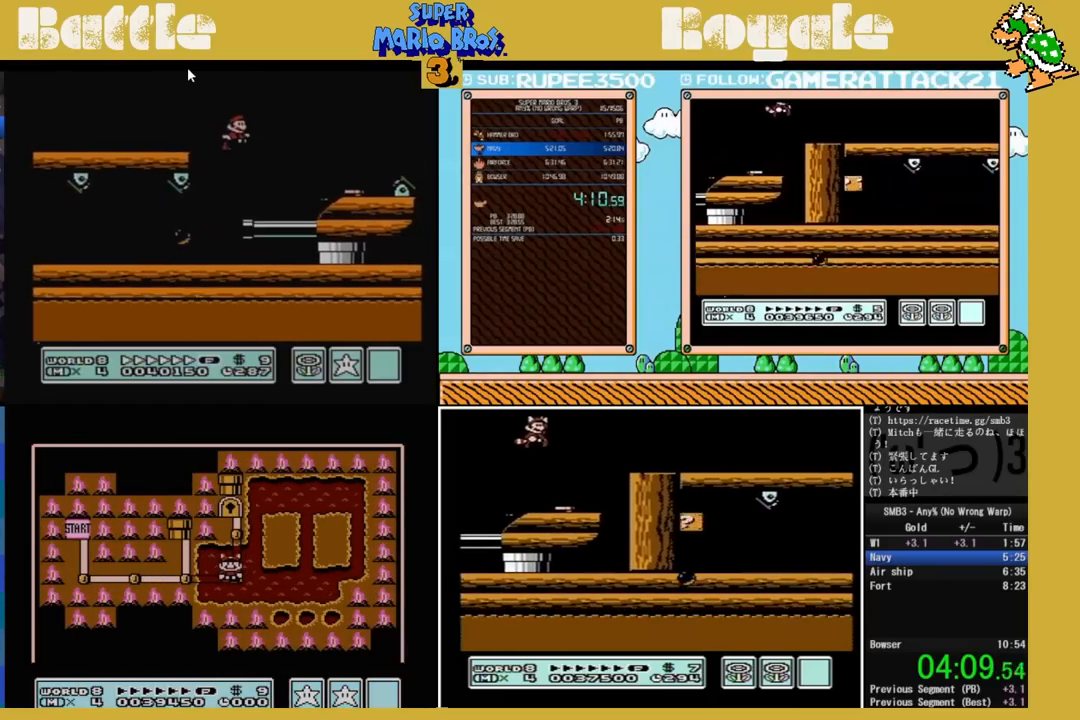
{"buttons": ["DPAD_RIGHT"], "events": []}
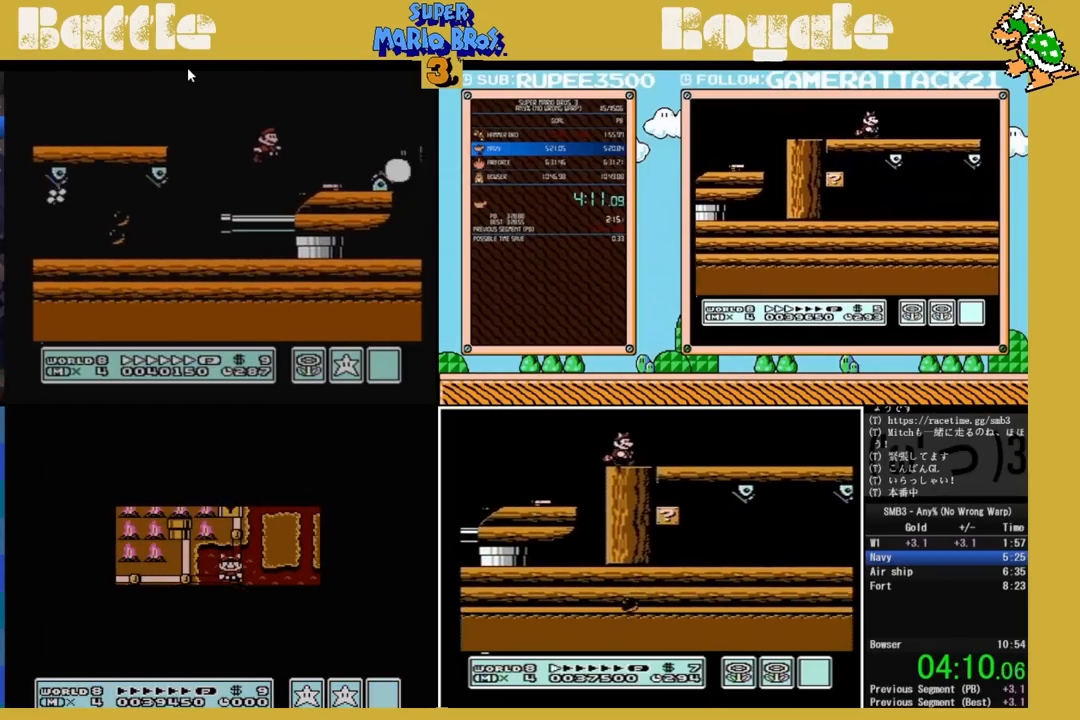
{"buttons": ["B", "DPAD_RIGHT"], "events": [[433, "DPAD_RIGHT", "up"], [483, "B", "down"], [483, "DPAD_RIGHT", "down"]]}